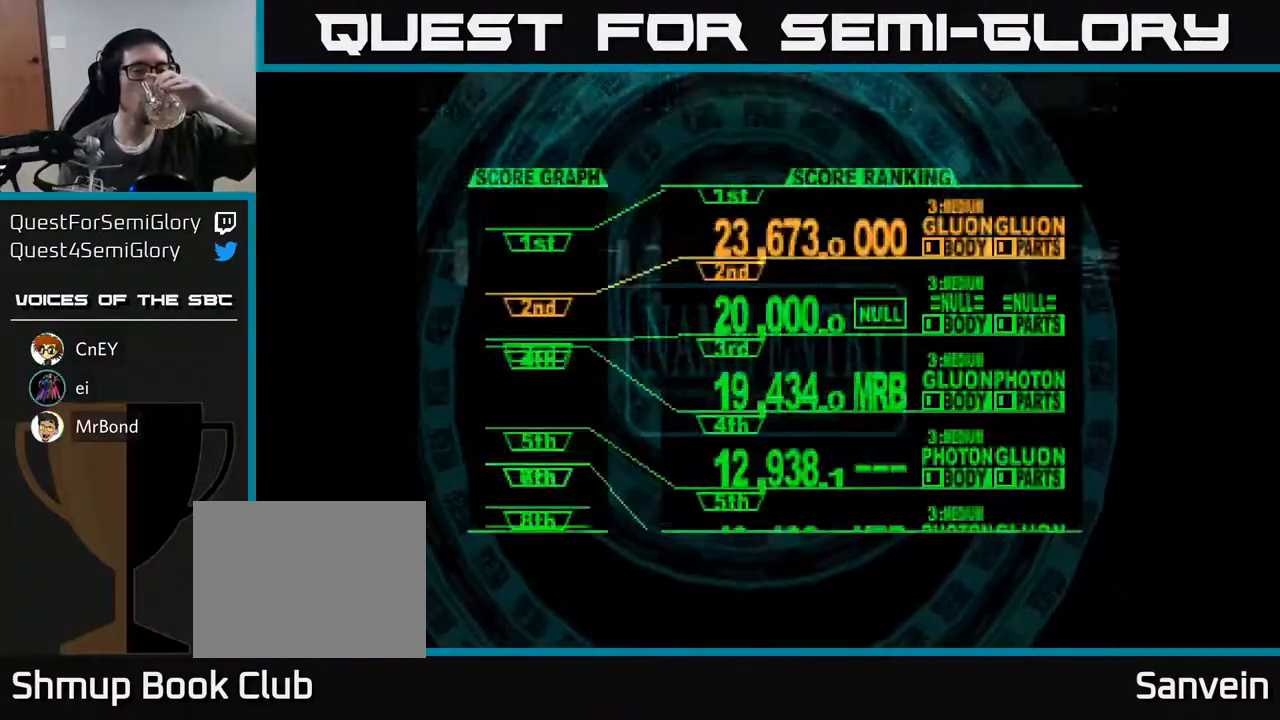
Gameplay with a controller (Xbox layout); each line is a JSON object with the inputs held at the frame after it. "events" lists button and stick changes between this image and that frame as [ms after this image, input, new state], when the widget could be followed in between. Not read: left_stick.
{"buttons": [], "right_stick": "center", "events": []}
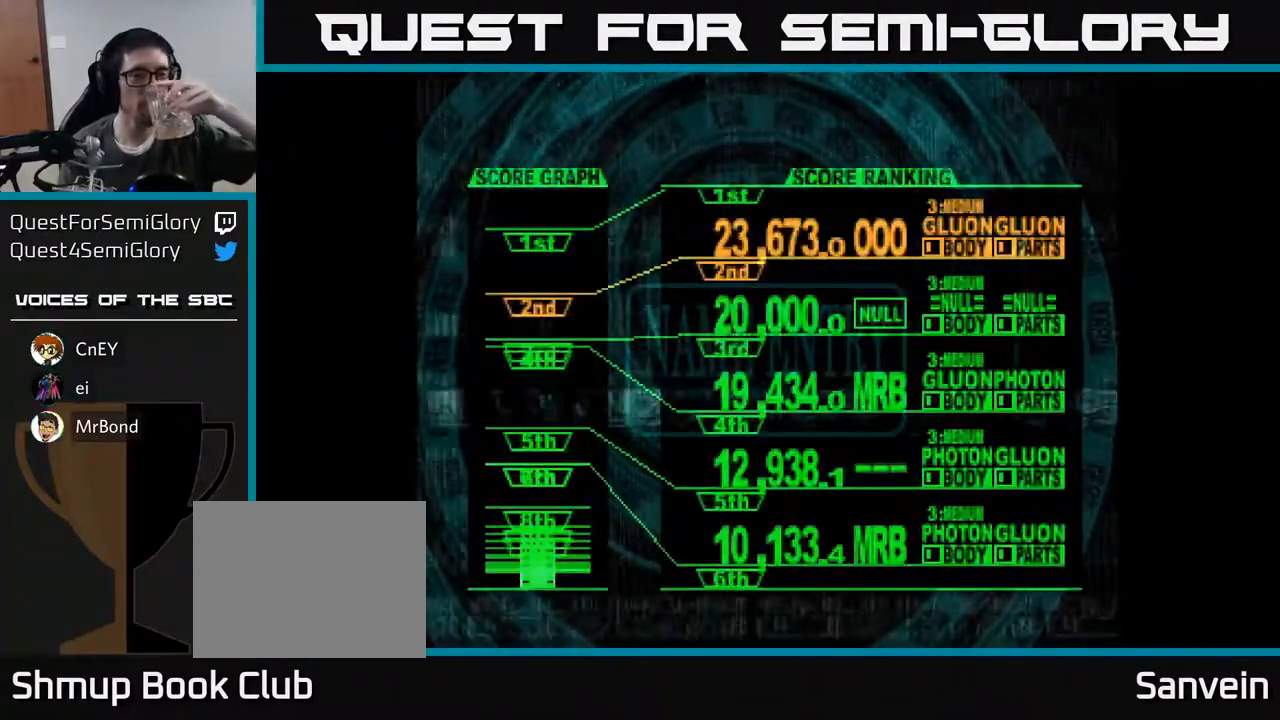
{"buttons": [], "right_stick": "center", "events": []}
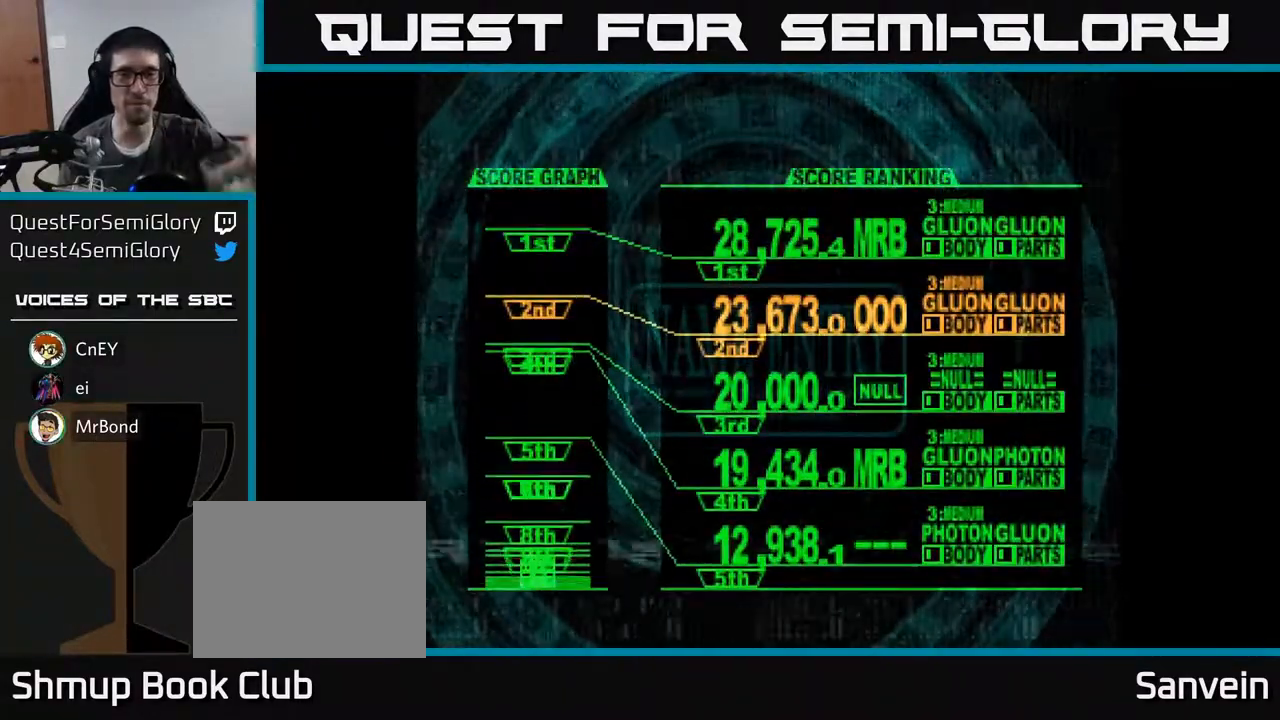
{"buttons": [], "right_stick": "center", "events": []}
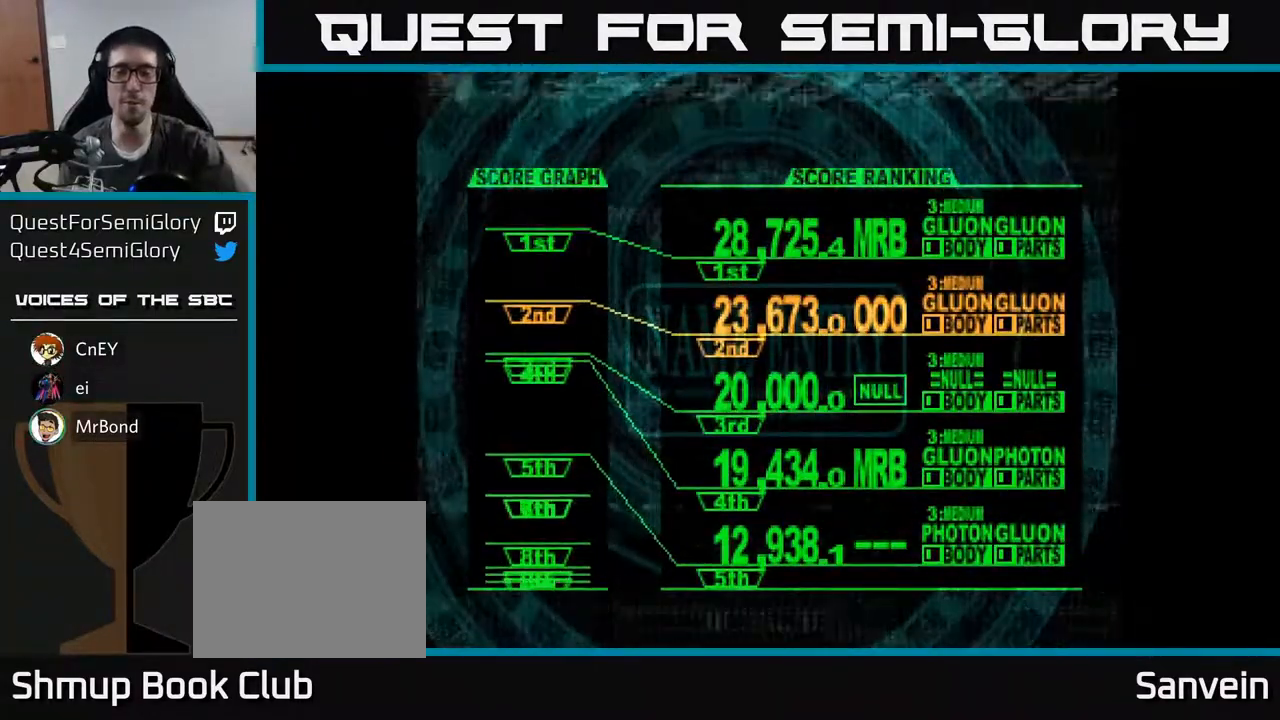
{"buttons": [], "right_stick": "center", "events": []}
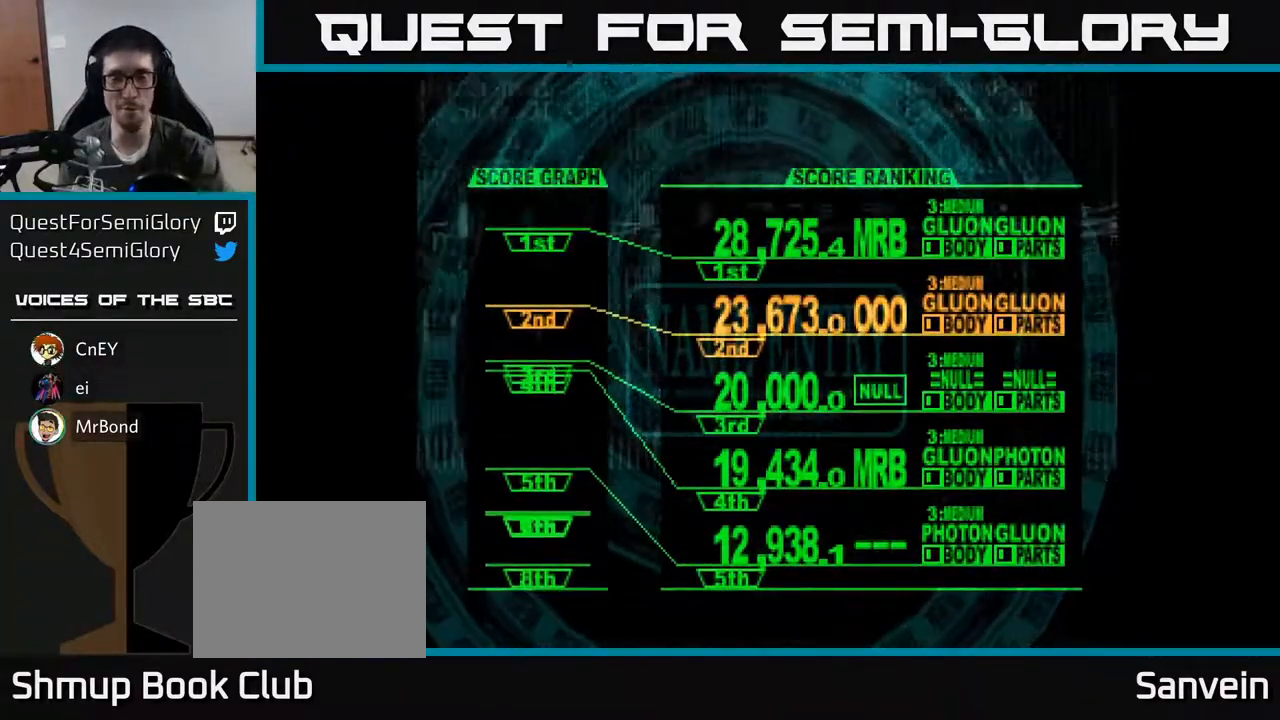
{"buttons": [], "right_stick": "center", "events": []}
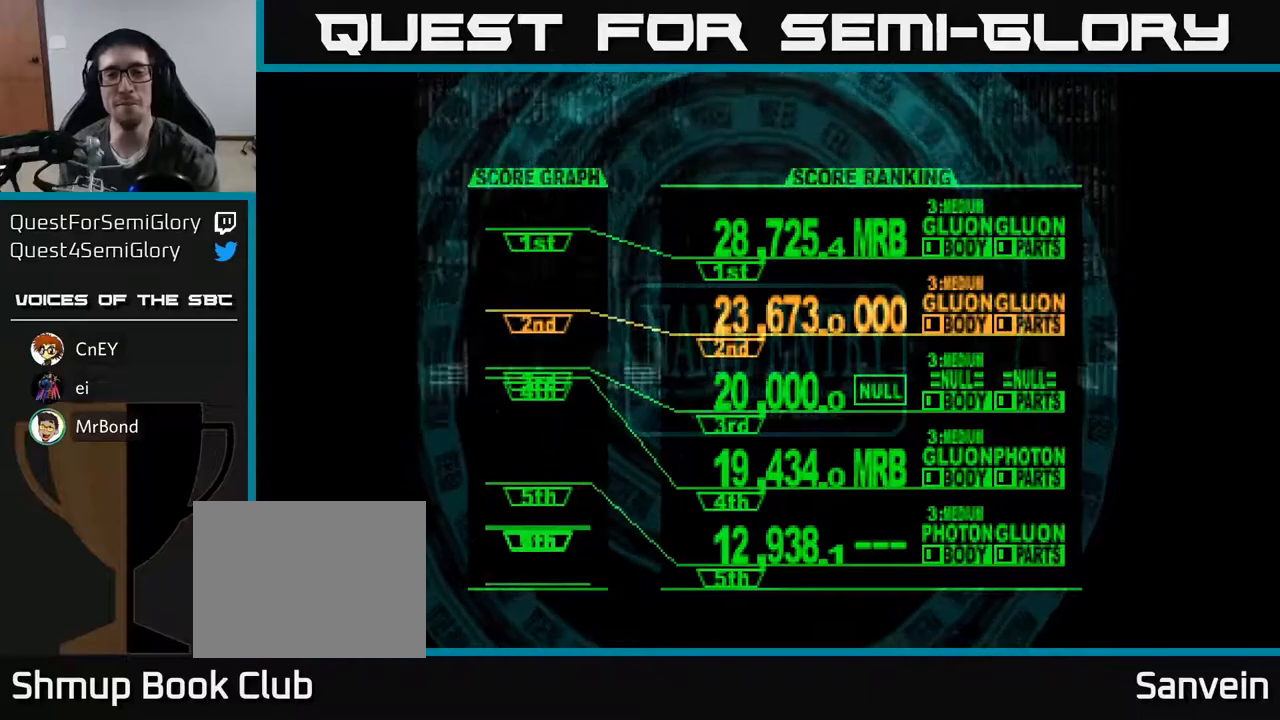
{"buttons": [], "right_stick": "center", "events": [[367, "A", "down"], [483, "A", "up"]]}
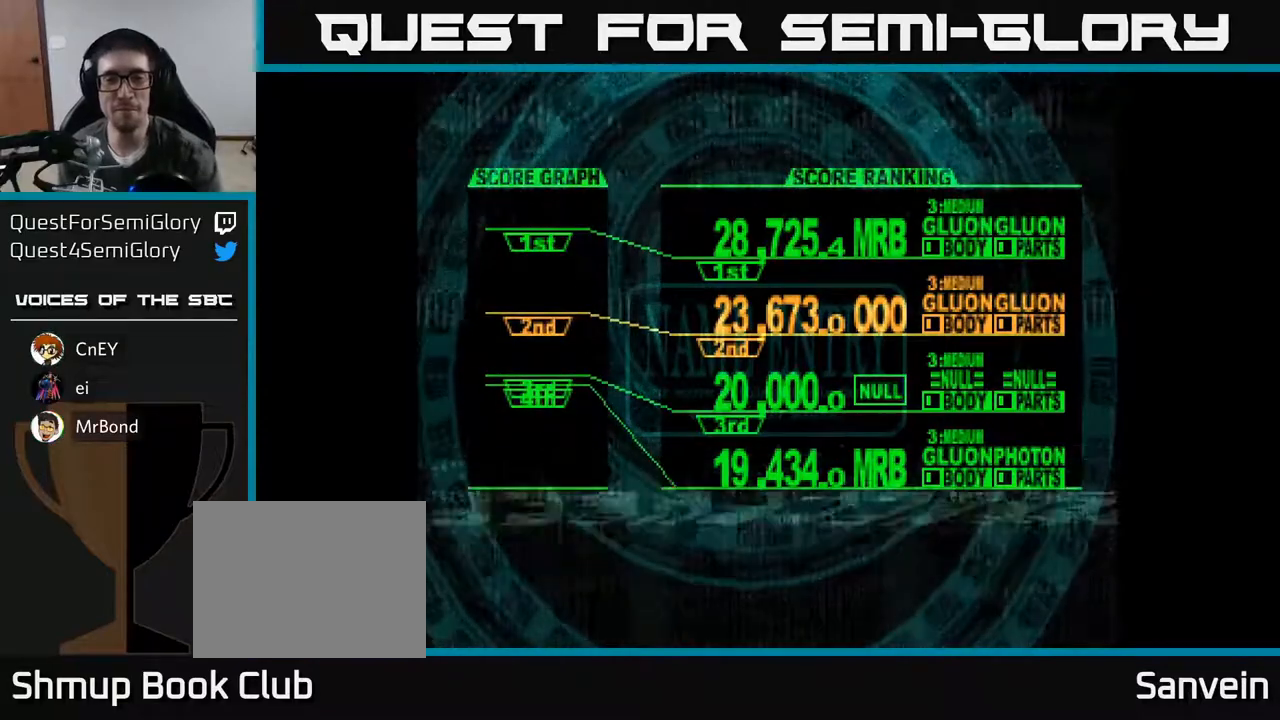
{"buttons": [], "right_stick": "center", "events": [[117, "A", "down"], [183, "X", "down"], [250, "A", "up"], [283, "X", "up"]]}
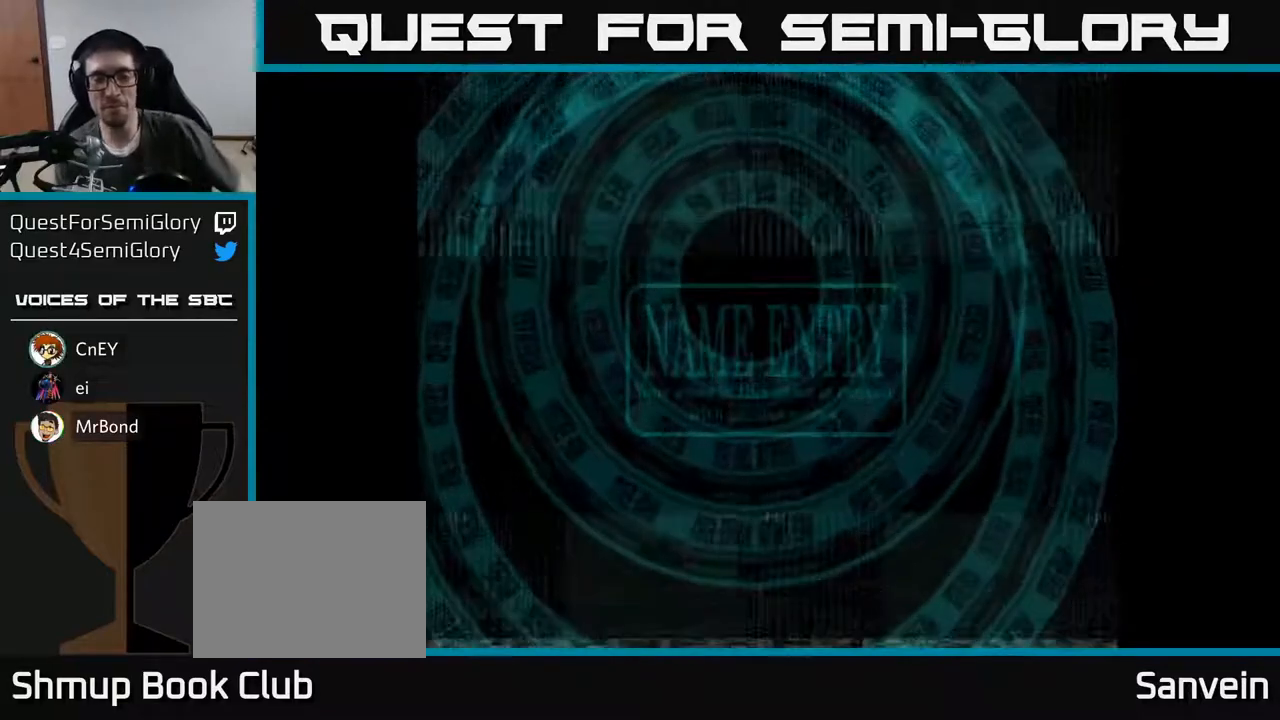
{"buttons": ["X"], "right_stick": "center", "events": [[283, "A", "down"], [333, "X", "down"], [400, "A", "up"]]}
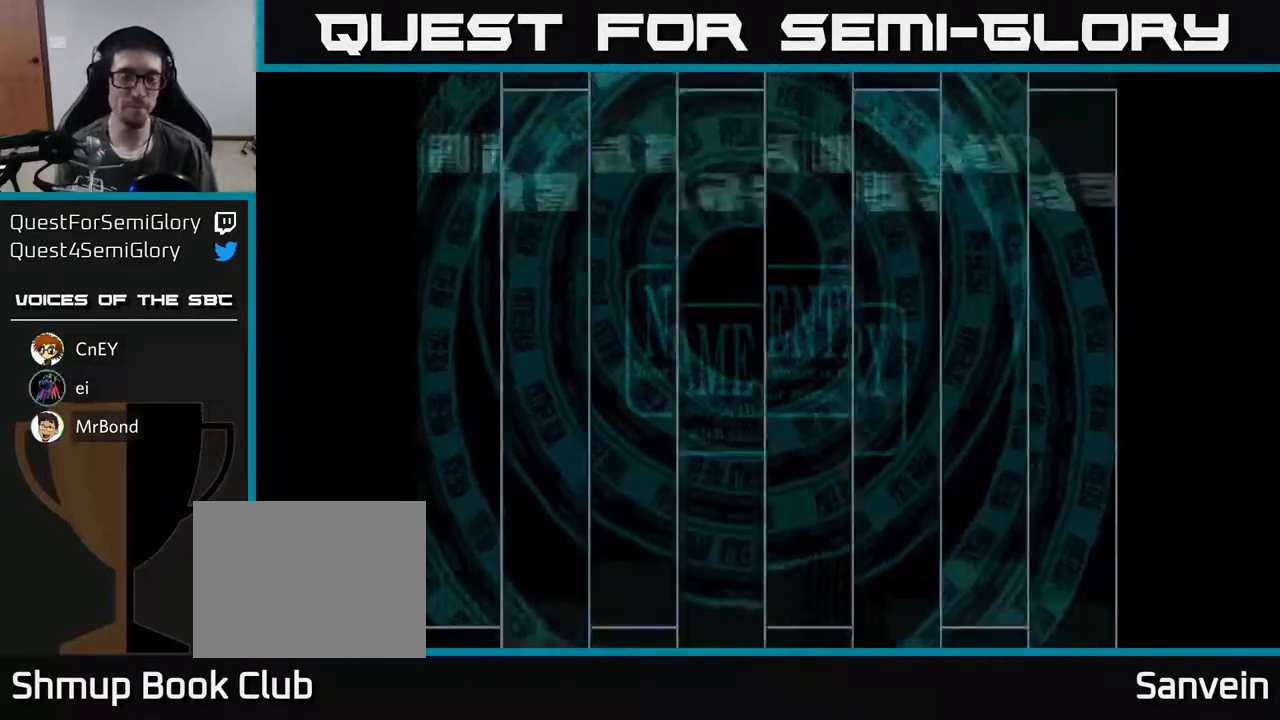
{"buttons": [], "right_stick": "center", "events": [[17, "A", "down"], [17, "X", "up"], [33, "A", "up"], [150, "X", "down"], [233, "X", "up"]]}
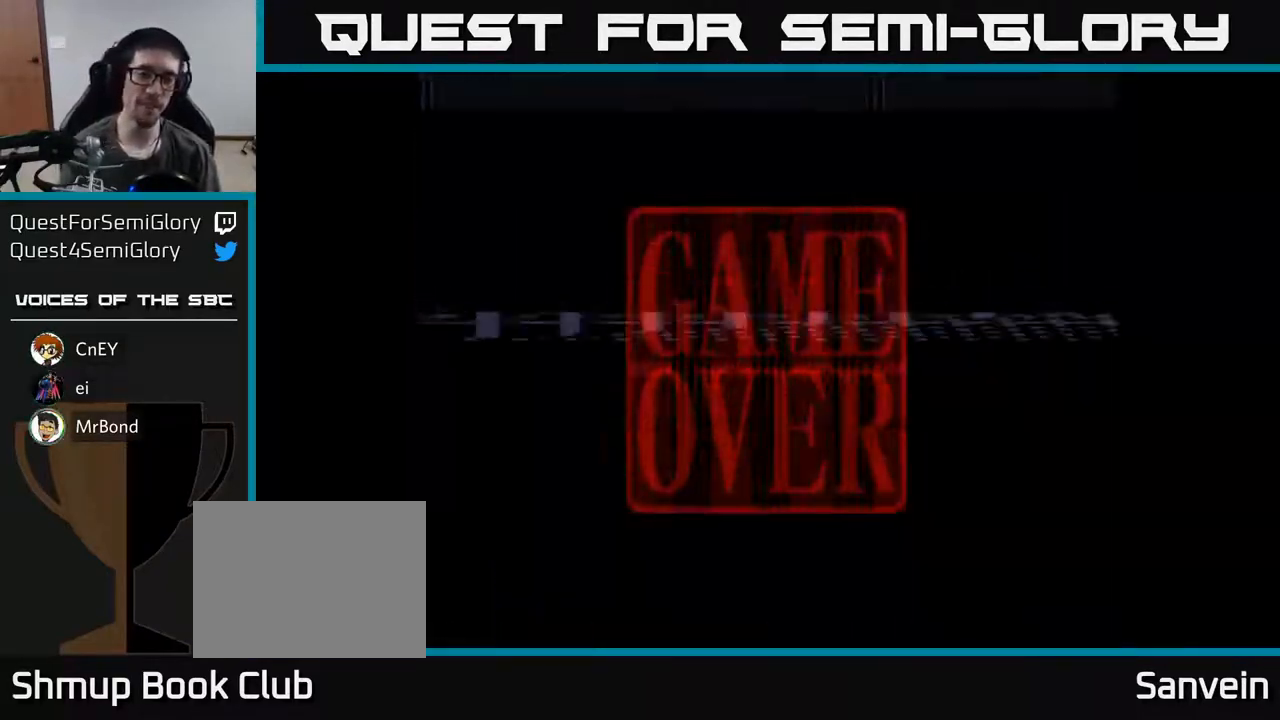
{"buttons": ["X"], "right_stick": "center", "events": [[333, "A", "down"], [383, "X", "down"], [450, "A", "up"]]}
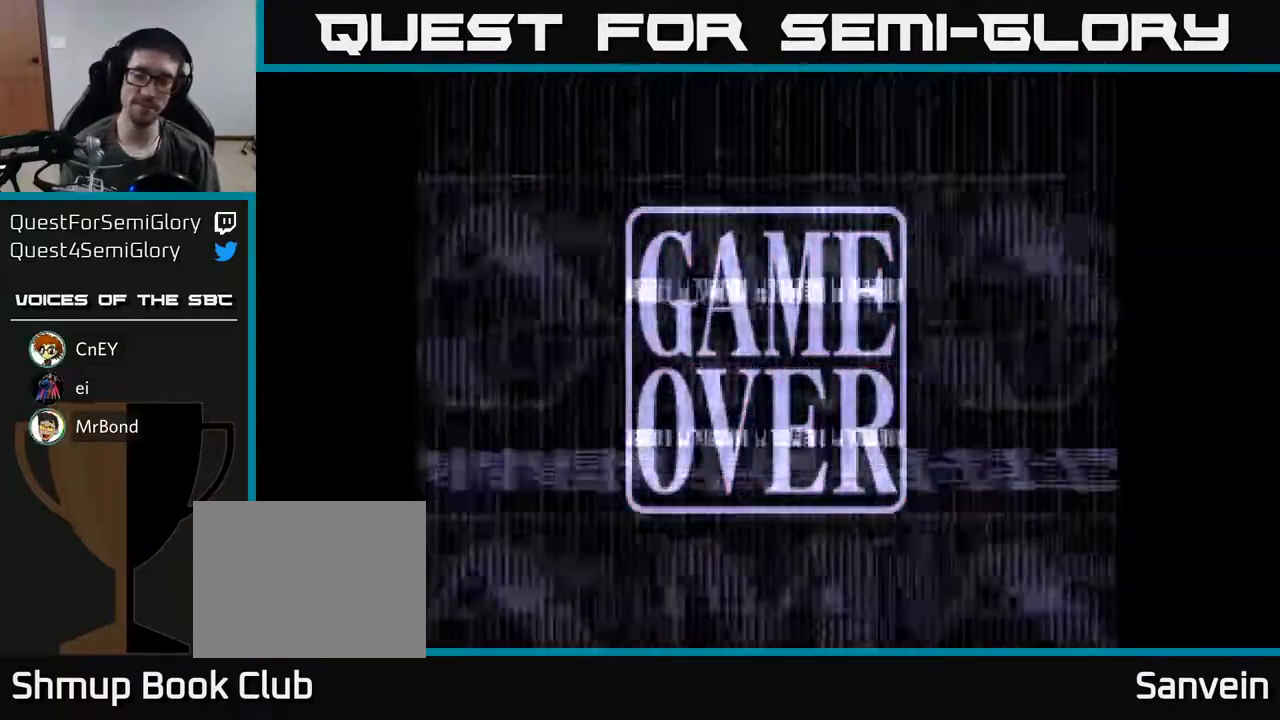
{"buttons": [], "right_stick": "center", "events": [[17, "X", "up"], [117, "A", "down"], [117, "X", "down"], [200, "X", "up"], [217, "A", "up"], [333, "A", "down"], [350, "X", "down"], [367, "A", "up"], [417, "X", "up"]]}
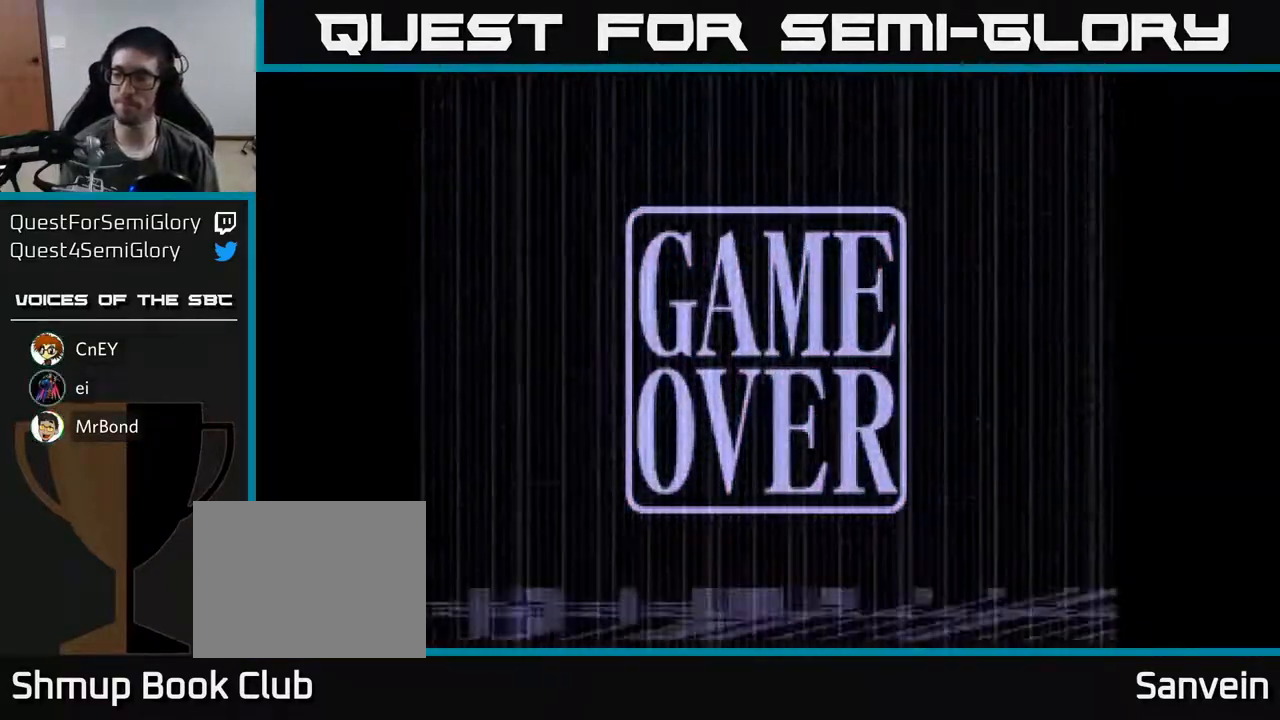
{"buttons": ["A"], "right_stick": "center", "events": [[67, "X", "down"], [117, "A", "down"], [200, "X", "up"], [300, "A", "up"], [300, "X", "down"], [417, "A", "down"], [433, "X", "up"]]}
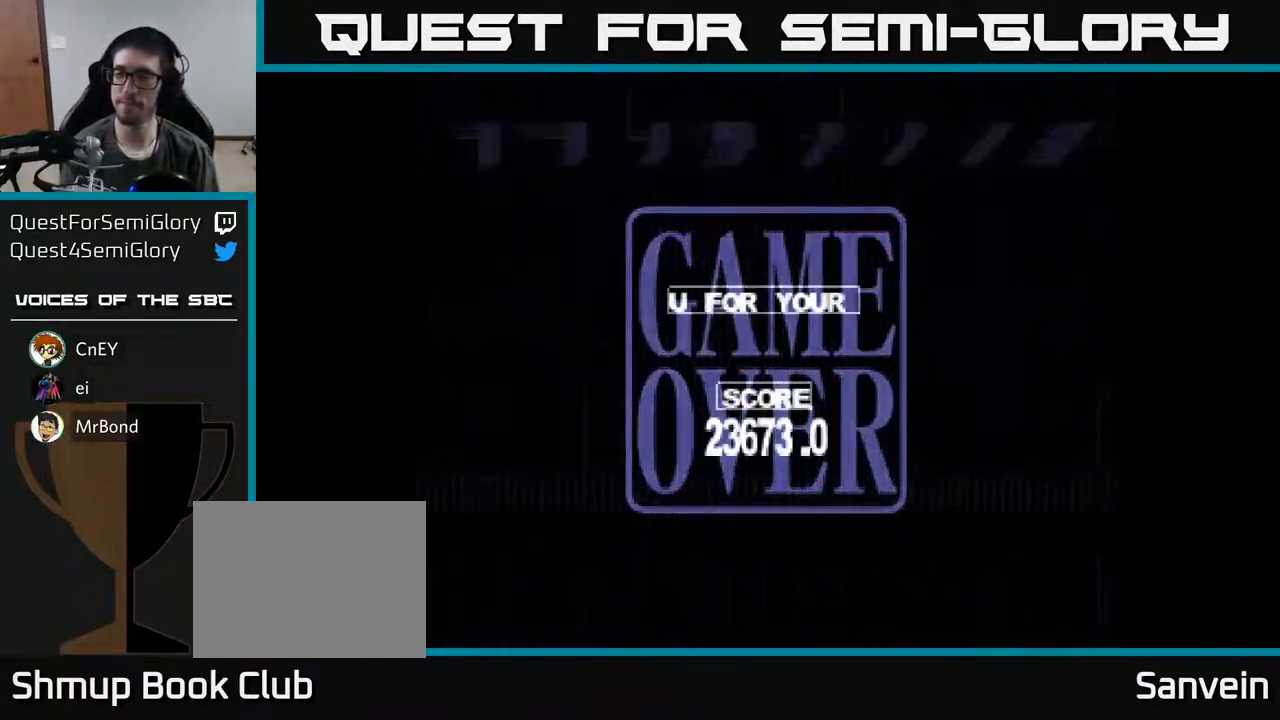
{"buttons": ["X"], "right_stick": "center", "events": [[50, "X", "down"], [67, "A", "up"], [167, "A", "down"], [167, "X", "up"], [267, "X", "down"], [283, "A", "up"], [367, "A", "down"], [400, "X", "up"], [483, "X", "down"], [500, "A", "up"]]}
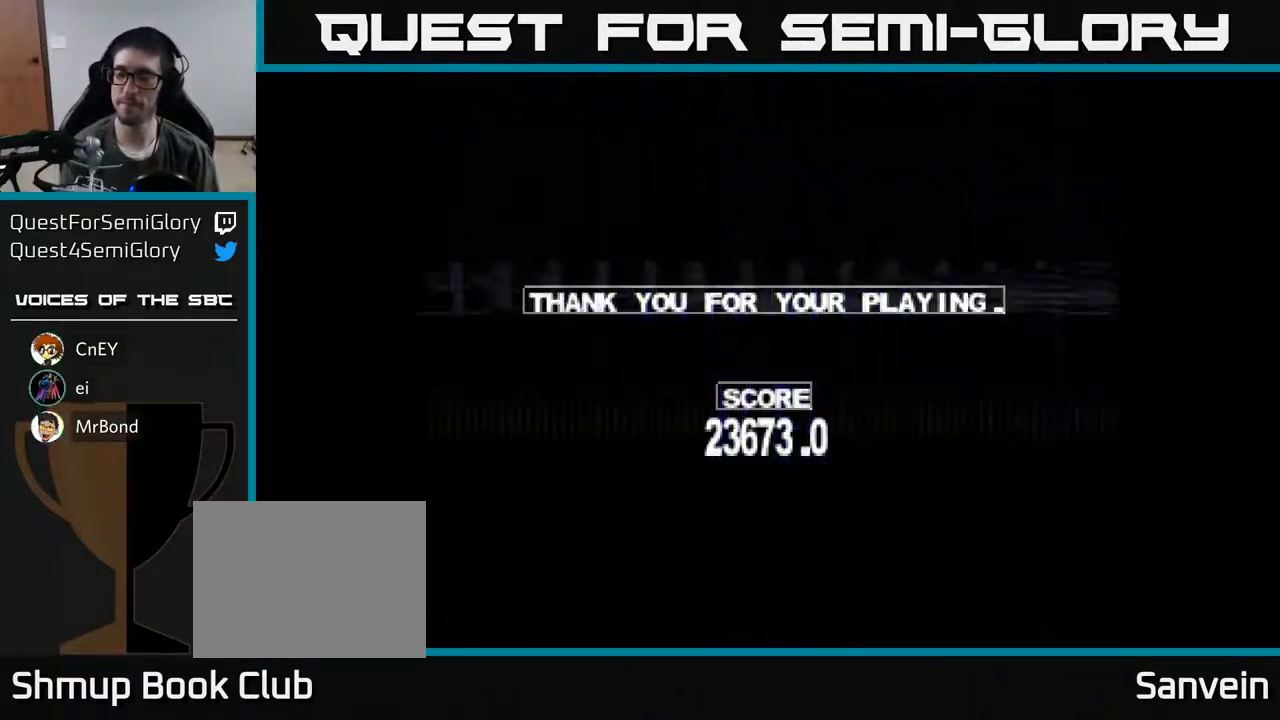
{"buttons": [], "right_stick": "center", "events": [[100, "A", "down"], [117, "X", "up"], [267, "A", "up"]]}
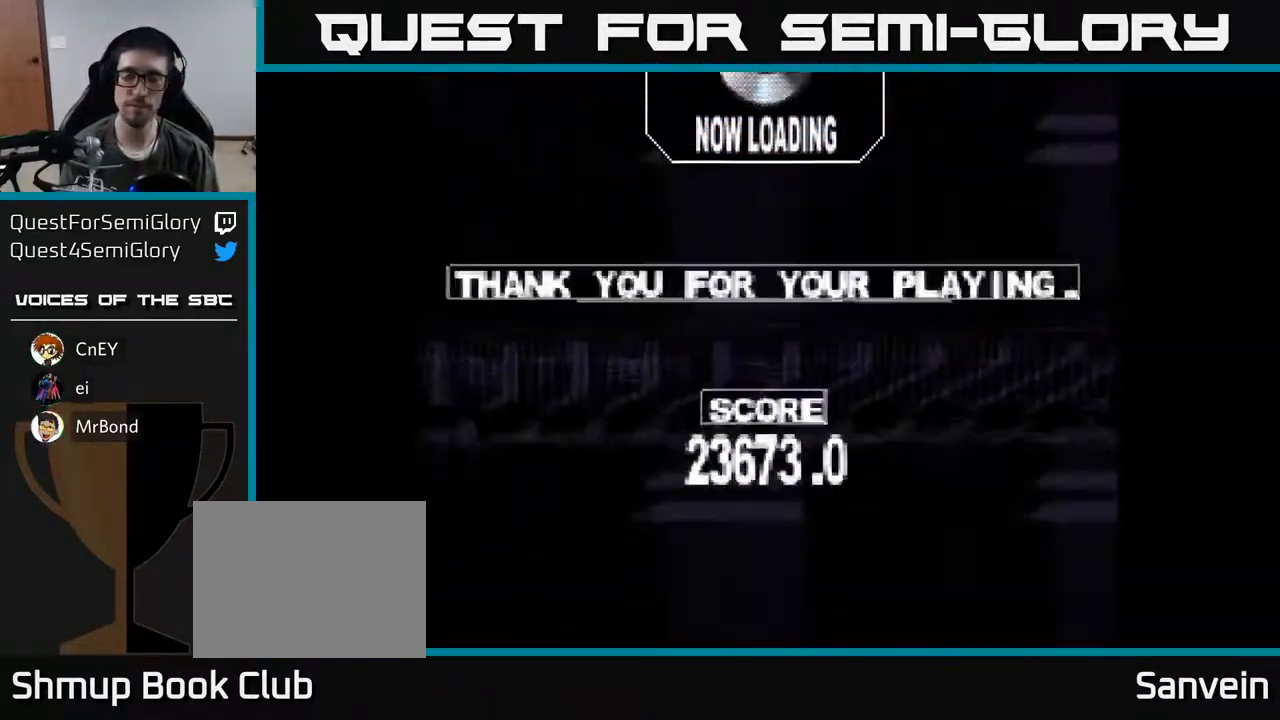
{"buttons": [], "right_stick": "center", "events": [[50, "X", "down"], [183, "X", "up"]]}
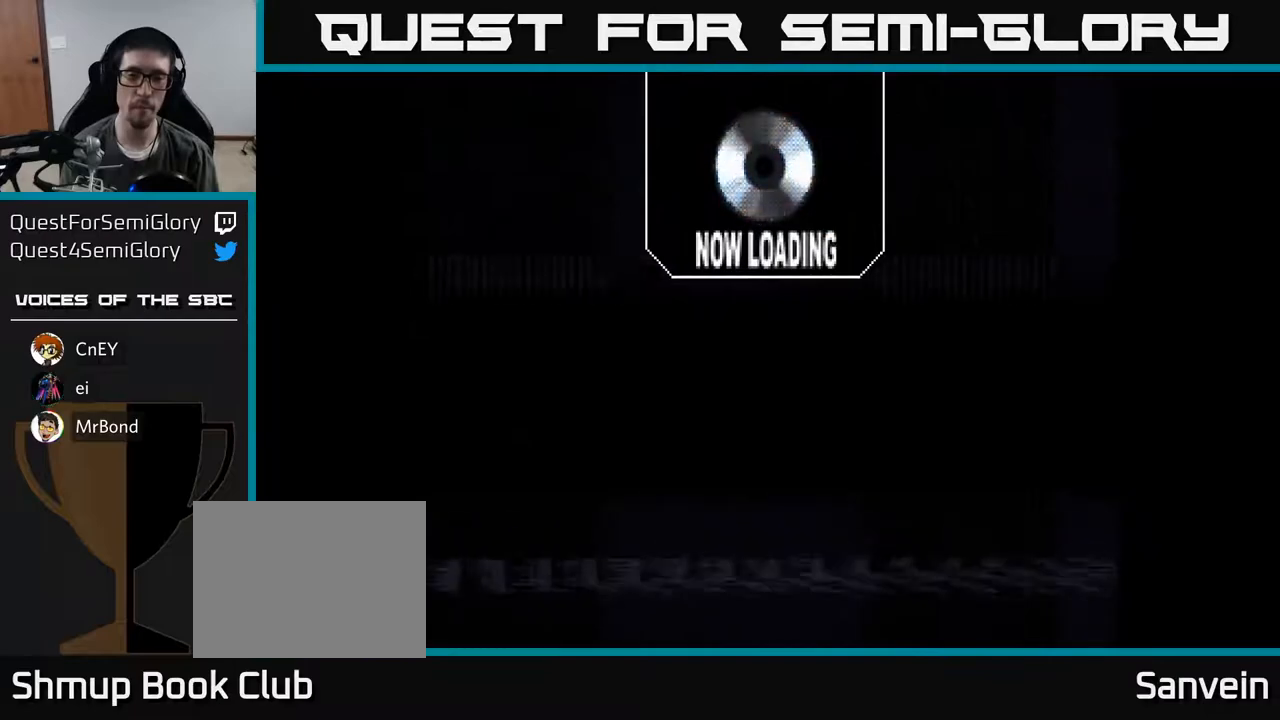
{"buttons": [], "right_stick": "center", "events": []}
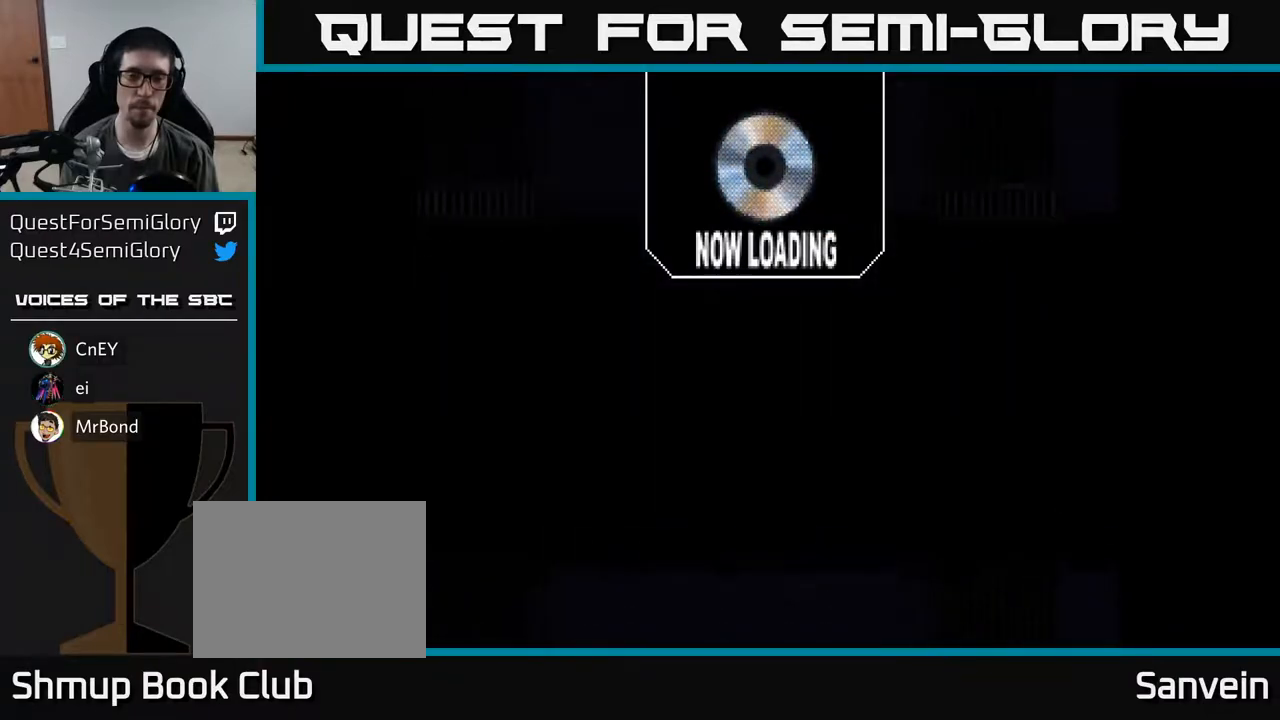
{"buttons": [], "right_stick": "center", "events": []}
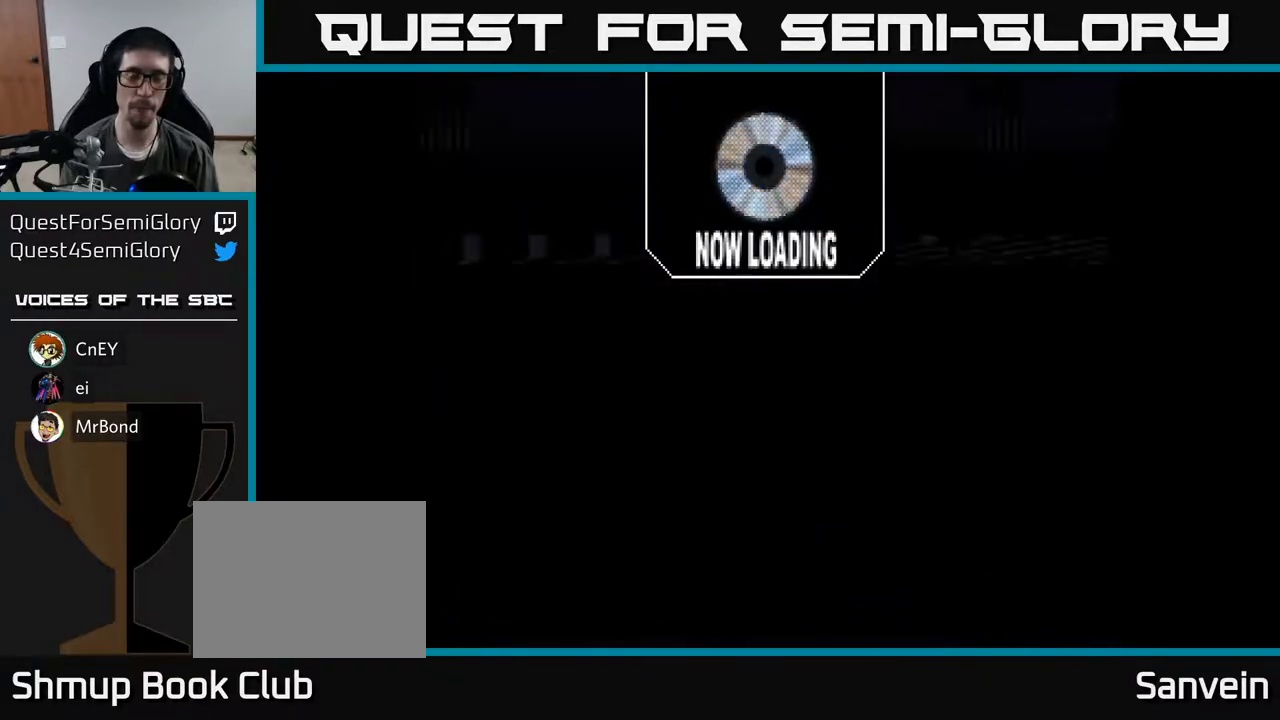
{"buttons": [], "right_stick": "center", "events": []}
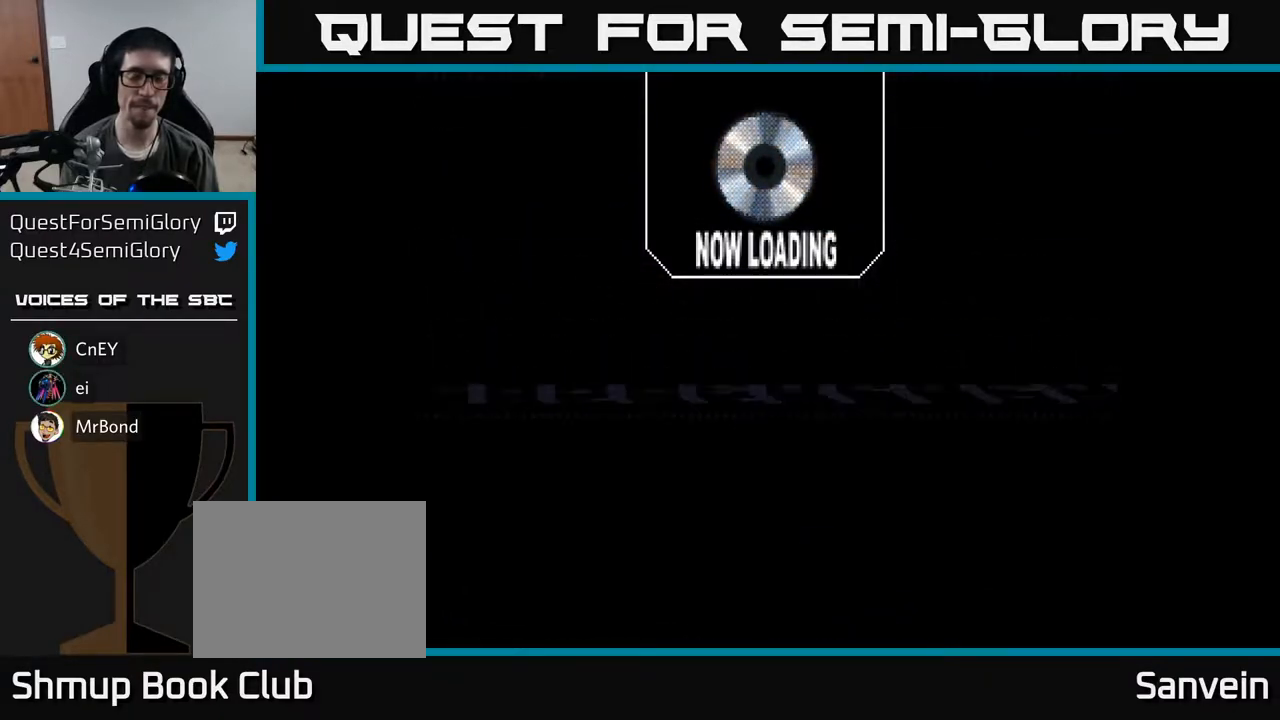
{"buttons": [], "right_stick": "center", "events": []}
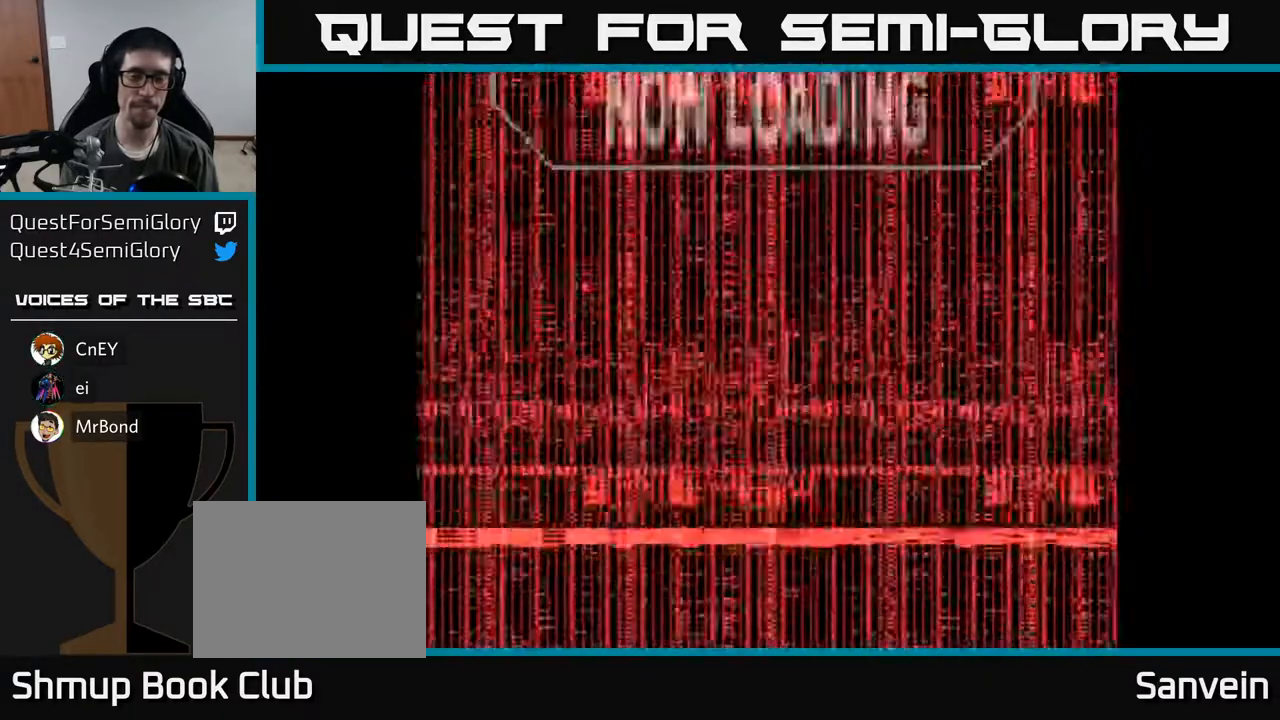
{"buttons": [], "right_stick": "center", "events": []}
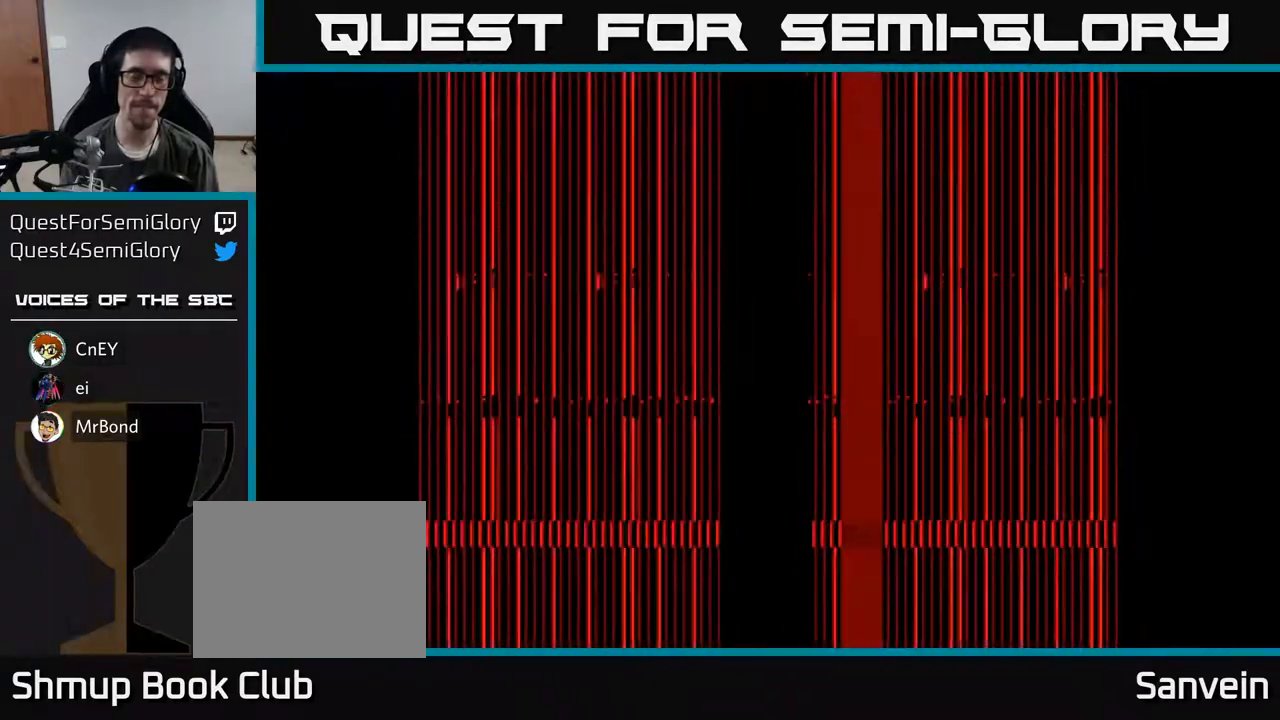
{"buttons": [], "right_stick": "center", "events": [[333, "A", "down"], [433, "A", "up"]]}
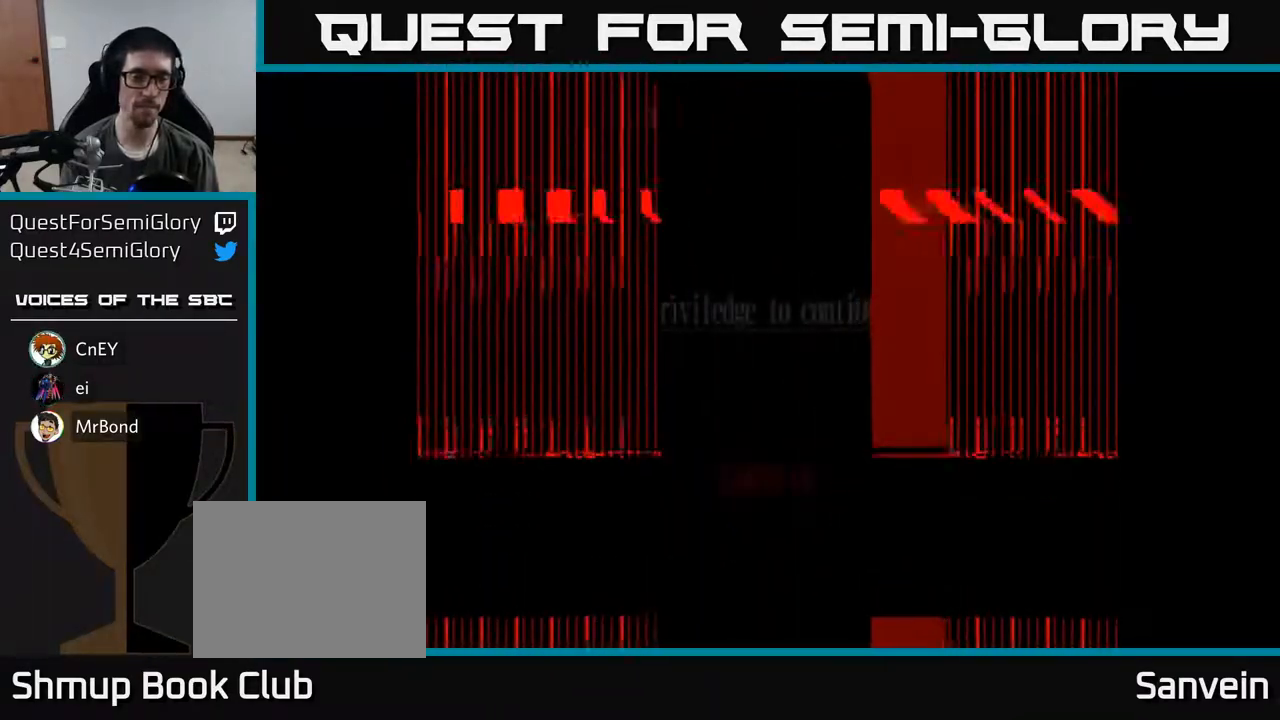
{"buttons": [], "right_stick": "center", "events": []}
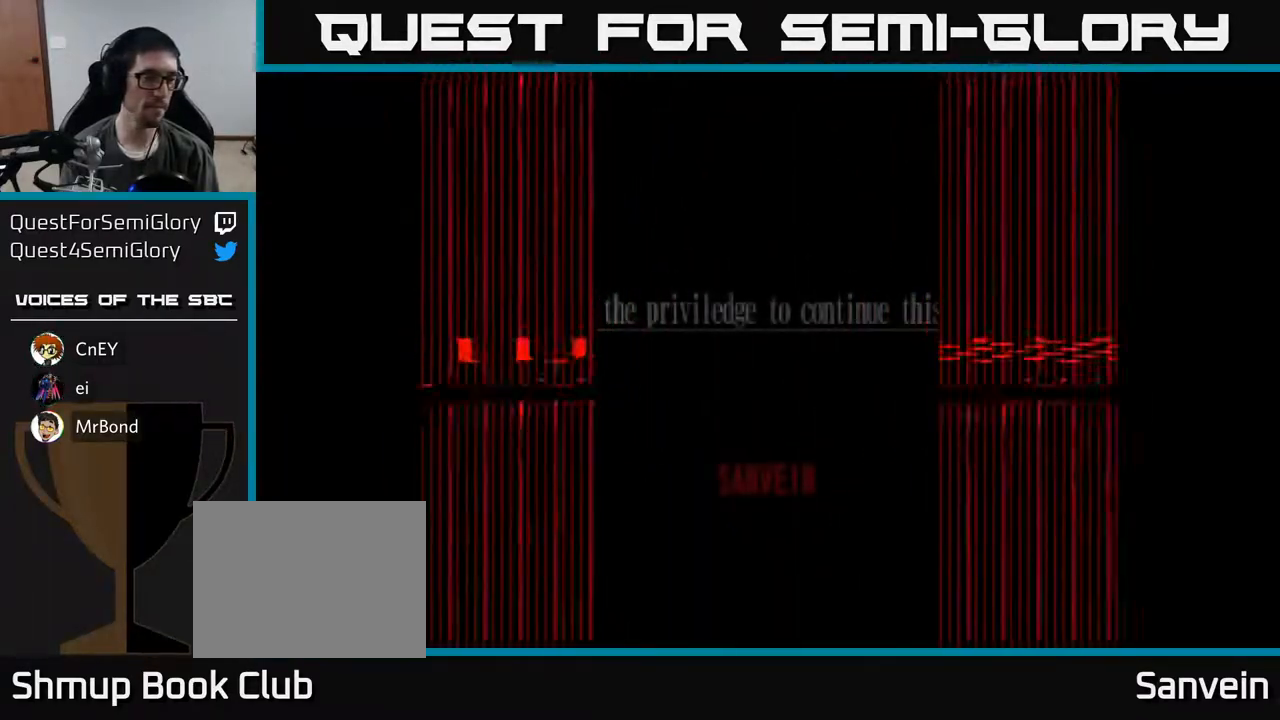
{"buttons": [], "right_stick": "center", "events": []}
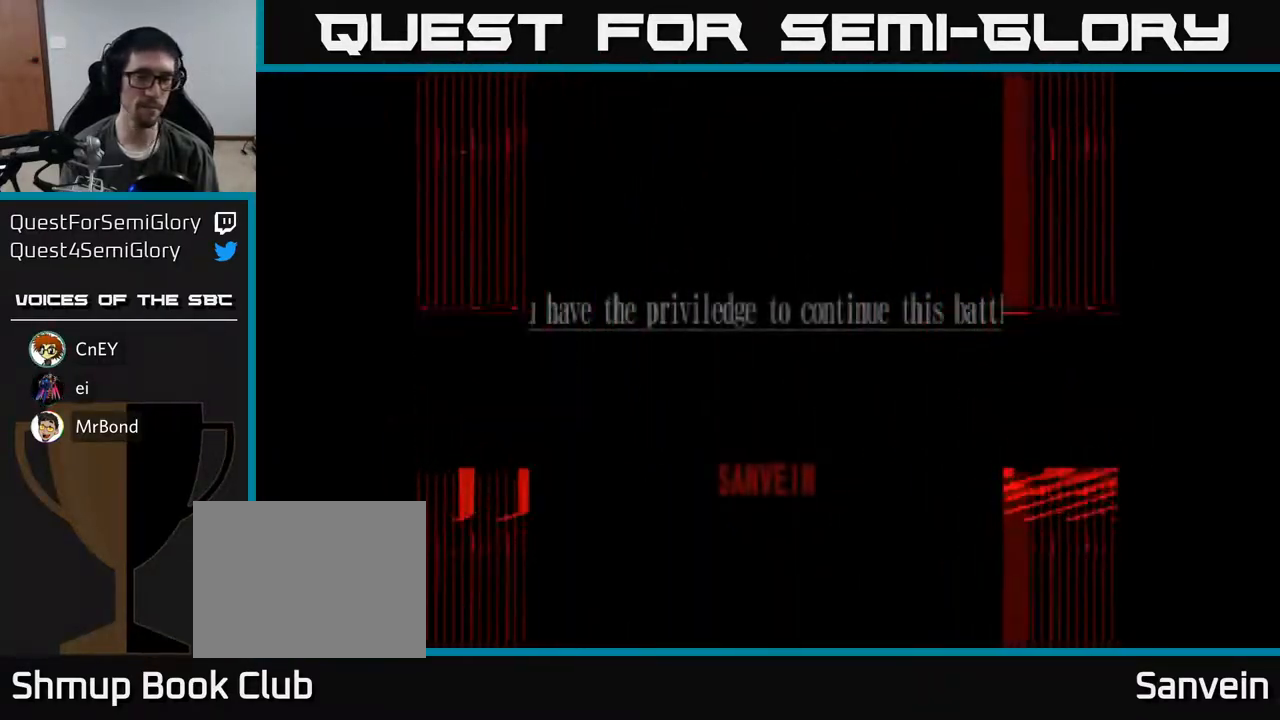
{"buttons": ["A"], "right_stick": "center", "events": [[200, "A", "down"], [300, "X", "down"], [333, "A", "up"], [467, "A", "down"], [483, "X", "up"]]}
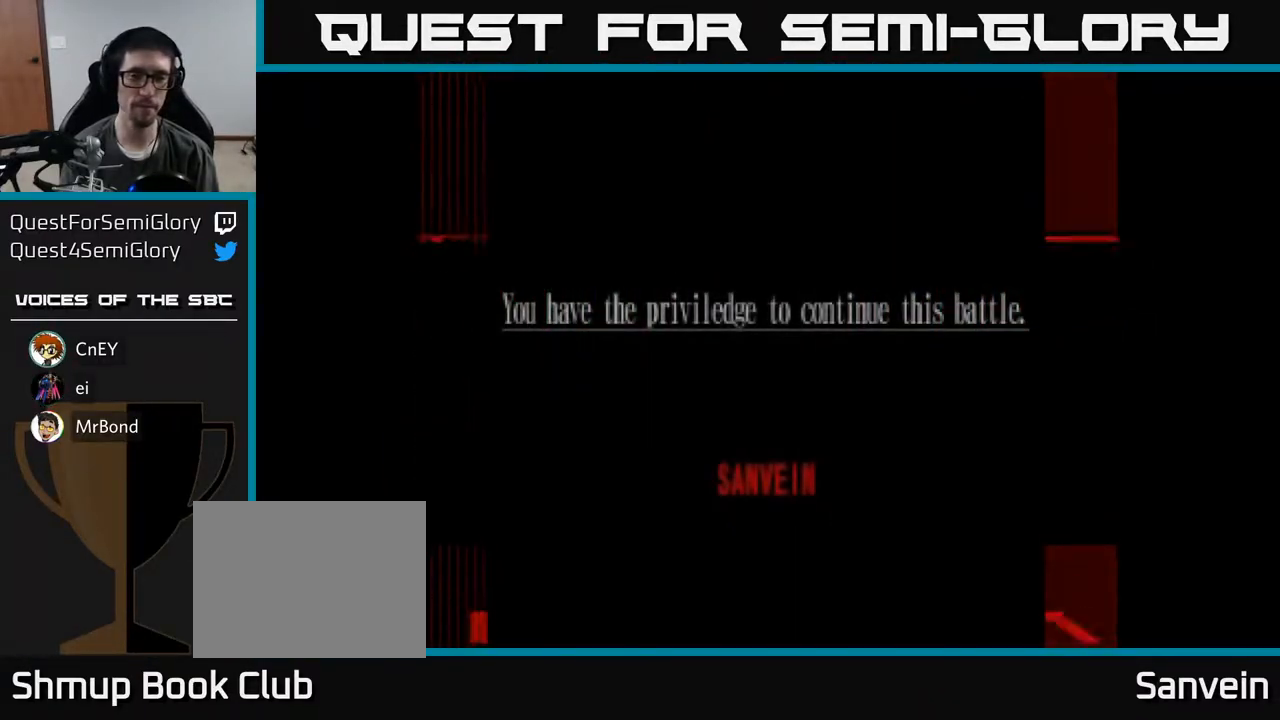
{"buttons": ["START"], "right_stick": "center", "events": [[67, "X", "down"], [100, "A", "up"], [200, "X", "up"], [350, "START", "down"]]}
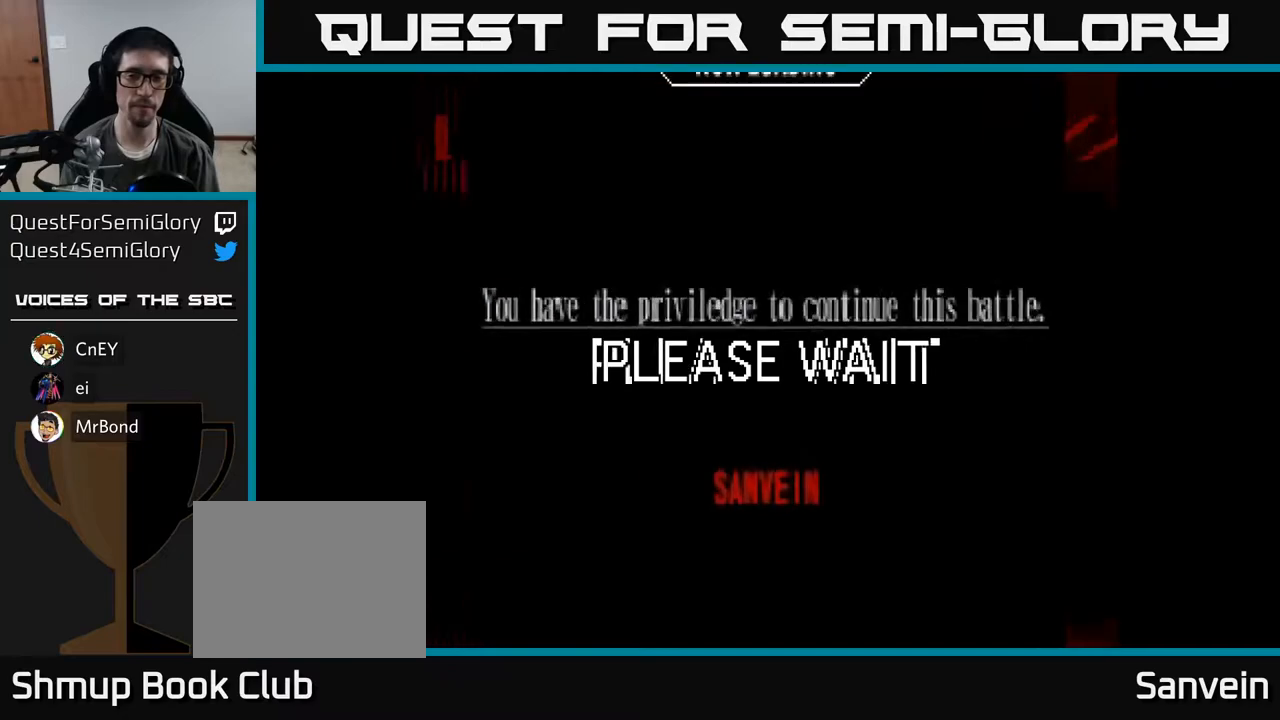
{"buttons": ["START"], "right_stick": "center", "events": [[33, "START", "up"], [367, "START", "down"]]}
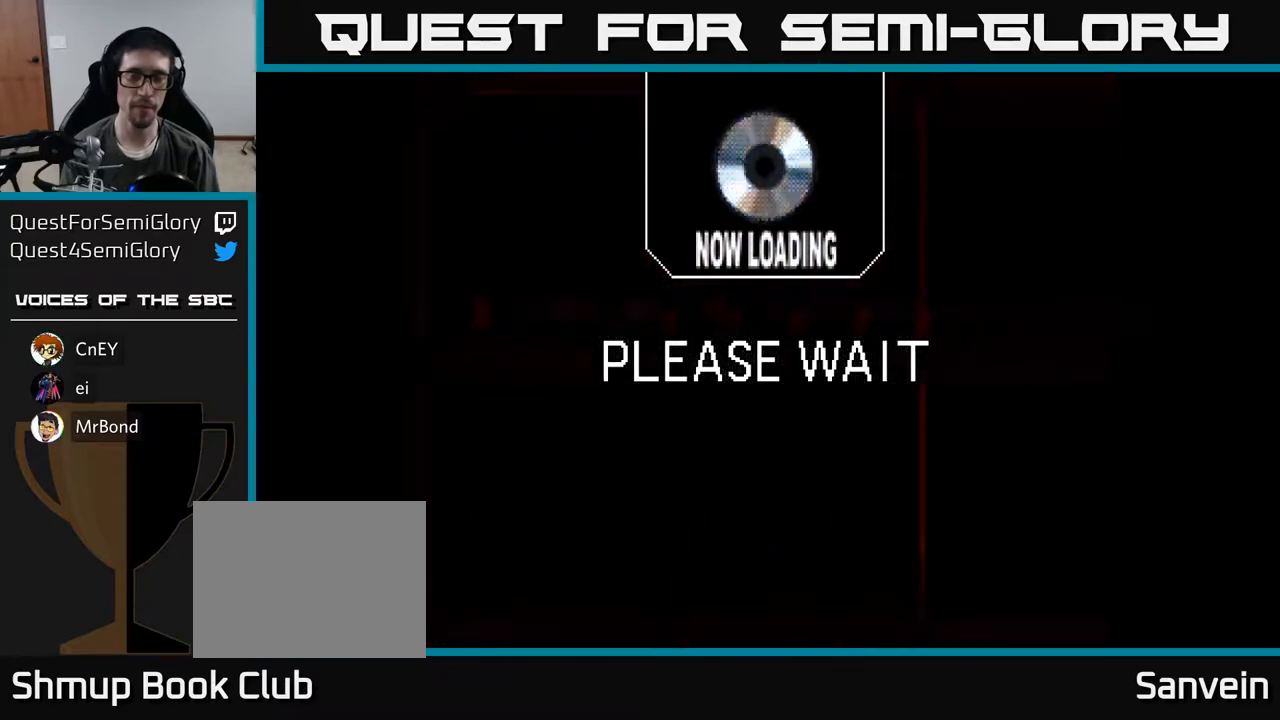
{"buttons": ["START"], "right_stick": "center", "events": [[17, "START", "up"], [100, "START", "down"], [200, "START", "up"], [283, "START", "down"], [367, "START", "up"], [433, "START", "down"]]}
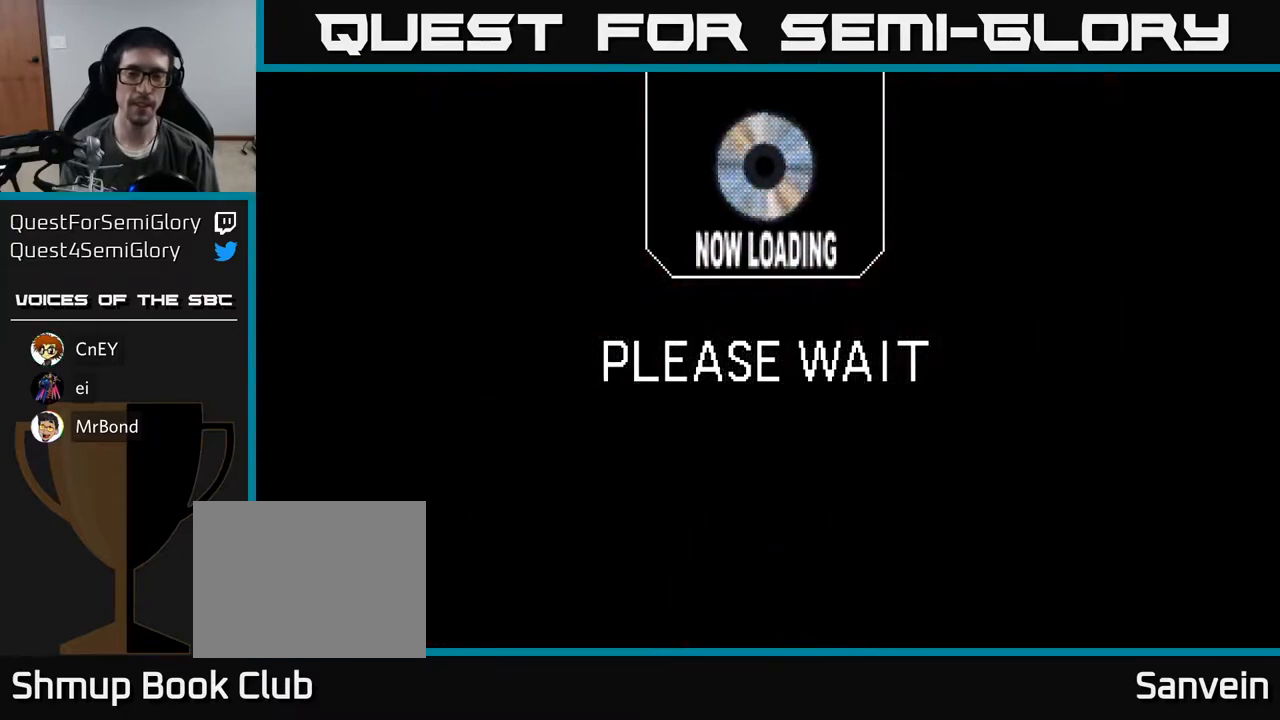
{"buttons": [], "right_stick": "center", "events": [[17, "START", "up"], [83, "START", "down"], [150, "START", "up"], [250, "START", "down"], [300, "START", "up"], [400, "START", "down"], [467, "START", "up"]]}
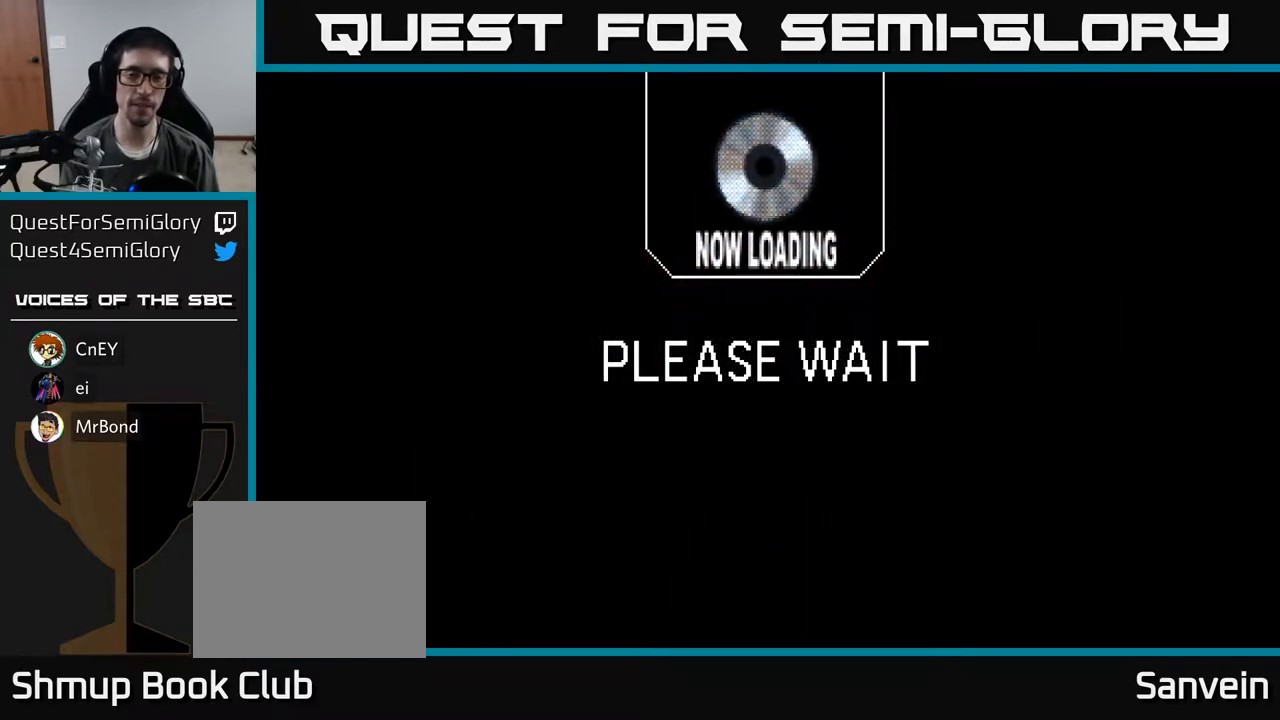
{"buttons": [], "right_stick": "center", "events": [[50, "START", "down"], [133, "START", "up"], [233, "START", "down"], [333, "START", "up"], [417, "START", "down"], [500, "START", "up"]]}
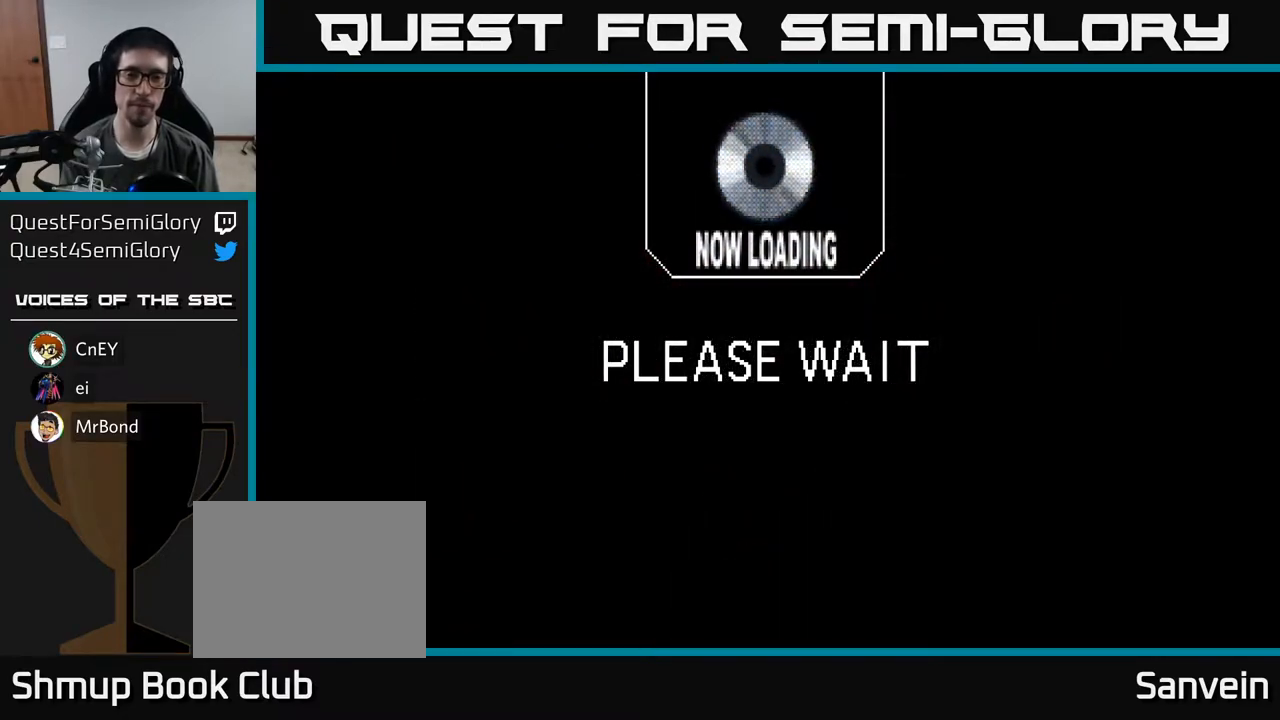
{"buttons": [], "right_stick": "center", "events": [[117, "START", "down"], [217, "START", "up"], [333, "START", "down"], [433, "START", "up"]]}